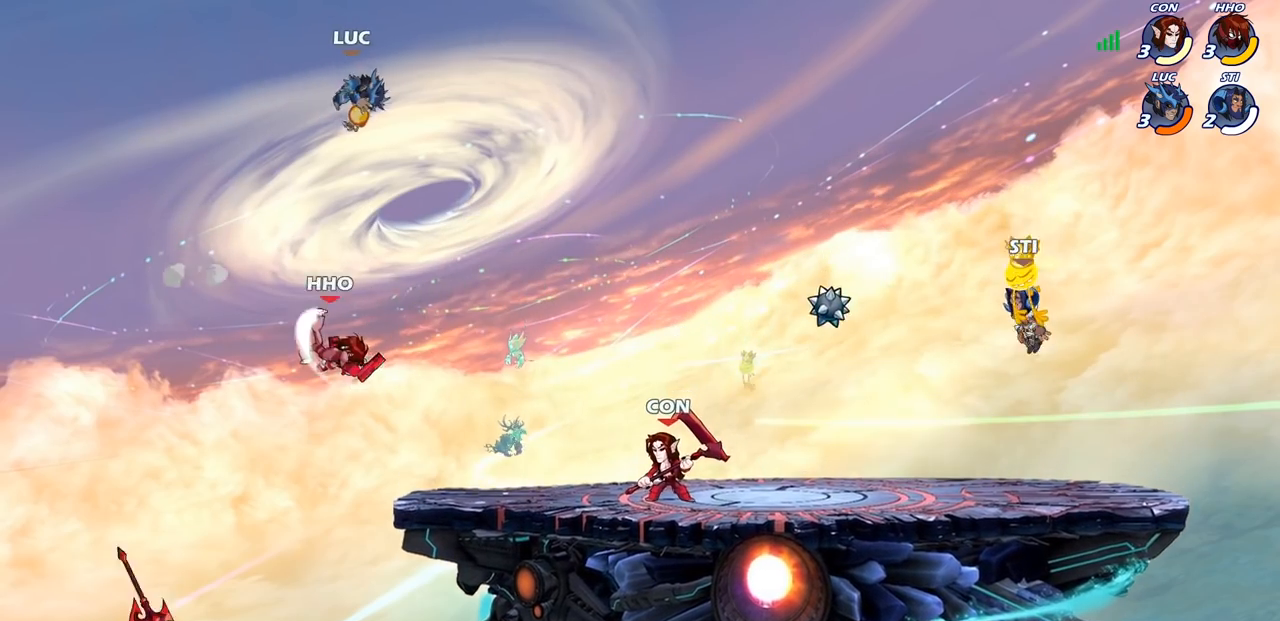
Gameplay with a controller (PlayStation layout); each line is a JSON object with the inputs held at the frame after it. "events" lists button and stick changes between this image and that frame as [ms after this image, input, new state], when the widget could be followed in between.
{"buttons": [], "left_stick": "center", "right_stick": "center", "events": [[200, "CIRCLE", "up"], [250, "left_stick", "center"]]}
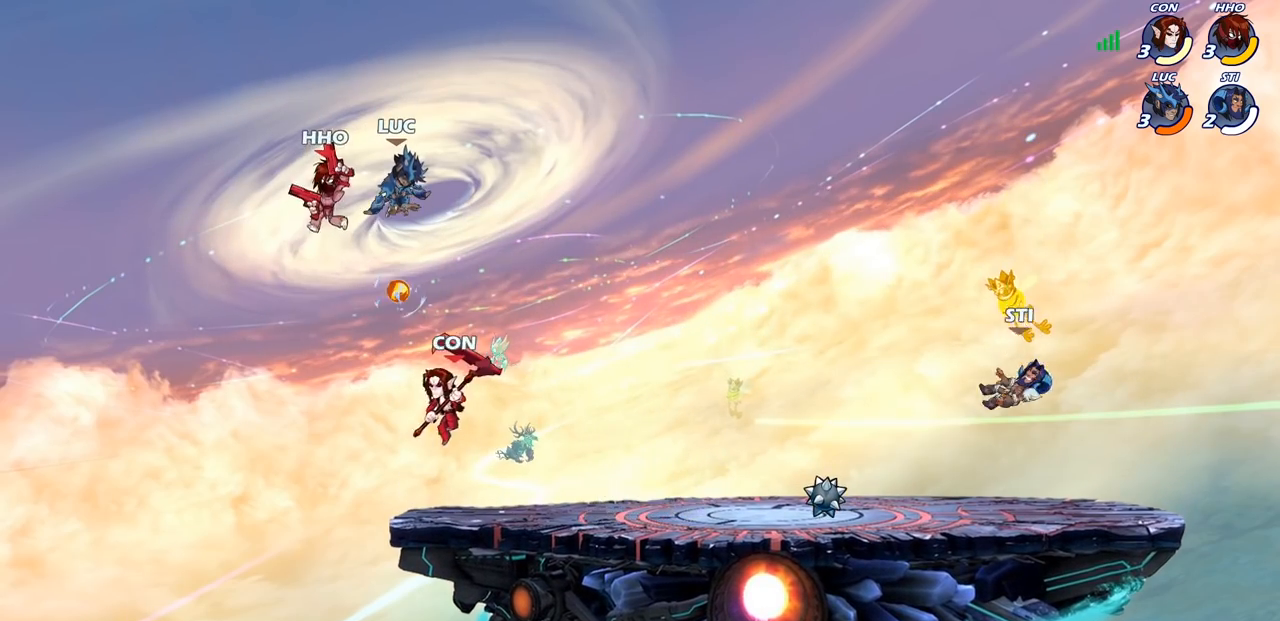
{"buttons": ["R1", "R2"], "left_stick": "right", "right_stick": "center", "events": [[150, "left_stick", "left"], [233, "left_stick", "down-left"], [383, "R1", "down"], [383, "R2", "down"], [483, "left_stick", "right"]]}
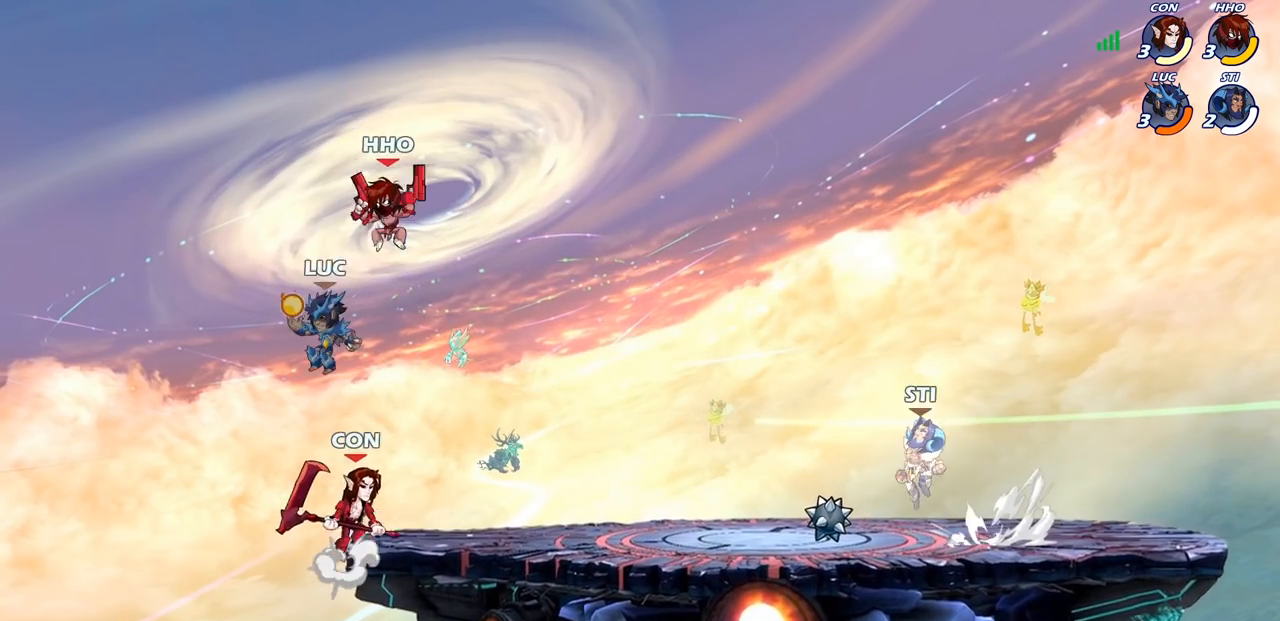
{"buttons": ["SQUARE"], "left_stick": "right", "right_stick": "down-left", "events": [[150, "R1", "up"], [167, "R2", "up"], [233, "CROSS", "down"], [267, "left_stick", "up-right"], [350, "CROSS", "up"], [467, "SQUARE", "down"], [467, "left_stick", "right"], [467, "right_stick", "down-left"]]}
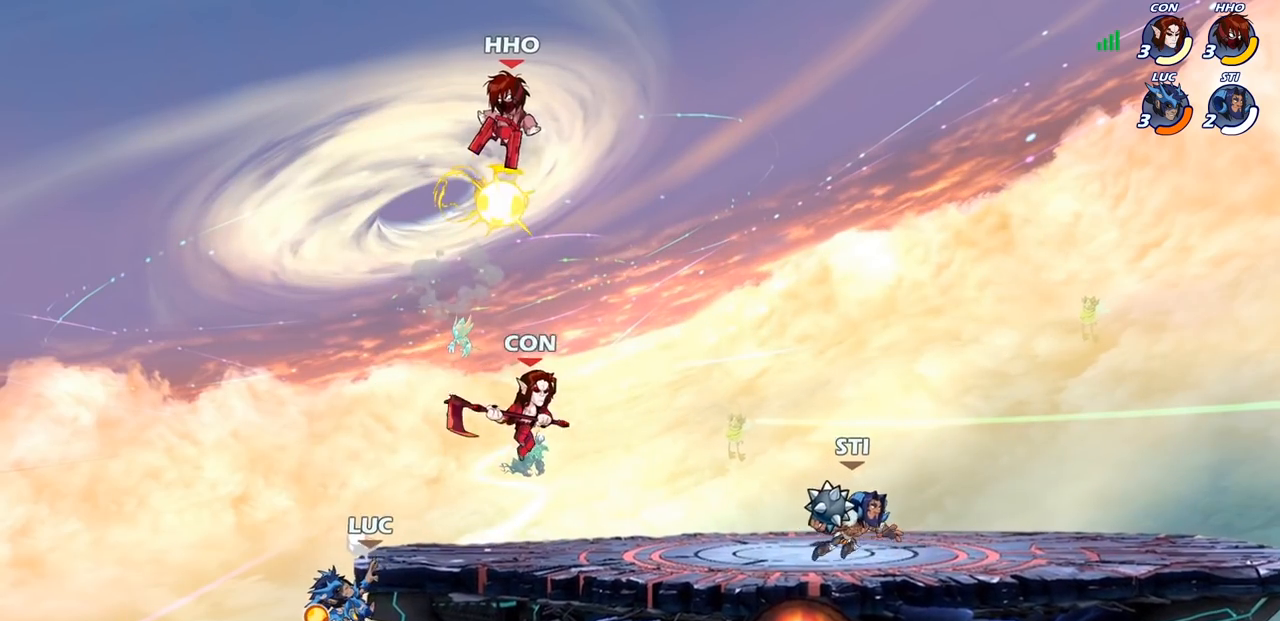
{"buttons": [], "left_stick": "right", "right_stick": "center", "events": [[17, "SQUARE", "up"], [17, "right_stick", "center"], [183, "left_stick", "up"], [233, "CROSS", "down"], [283, "left_stick", "right"], [350, "CIRCLE", "down"], [350, "CROSS", "up"], [483, "CIRCLE", "up"]]}
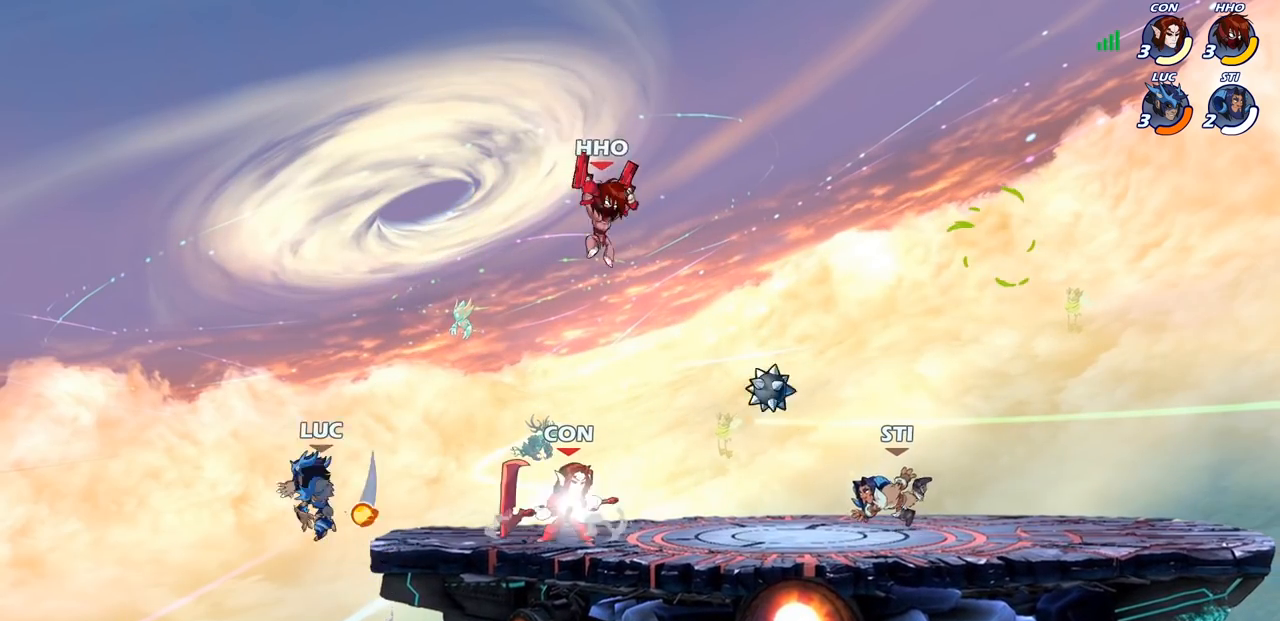
{"buttons": [], "left_stick": "right", "right_stick": "center", "events": []}
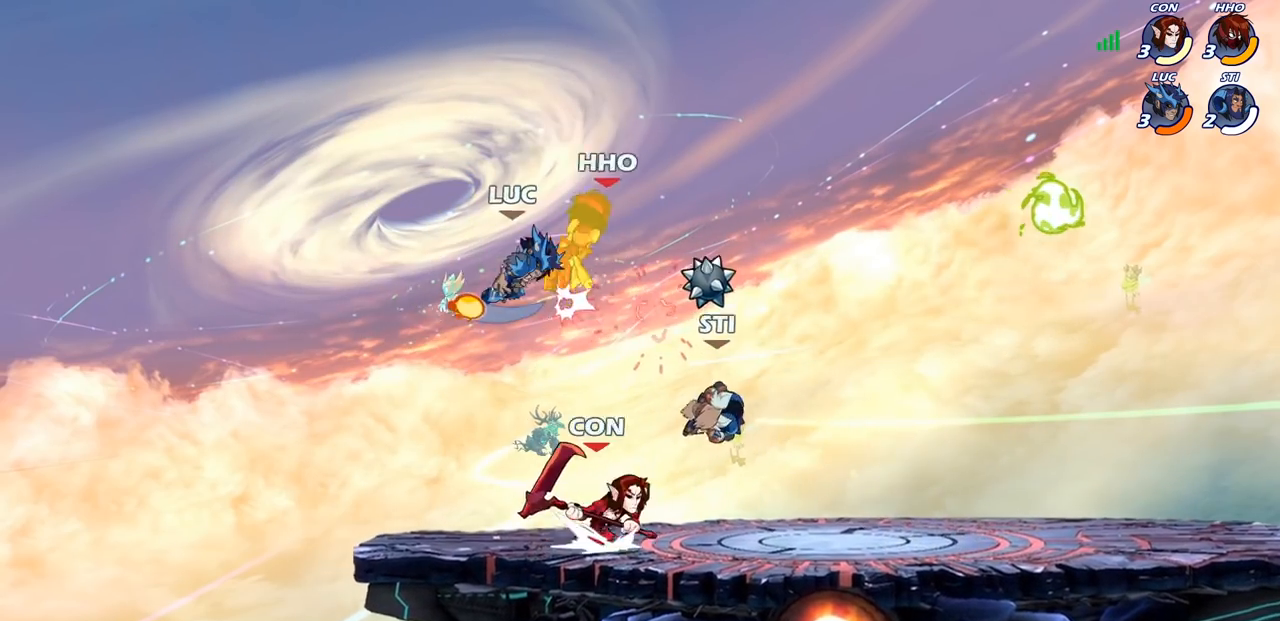
{"buttons": [], "left_stick": "center", "right_stick": "center", "events": [[217, "left_stick", "up-right"], [250, "CROSS", "down"], [317, "SQUARE", "down"], [350, "CROSS", "up"], [367, "SQUARE", "up"], [400, "left_stick", "center"]]}
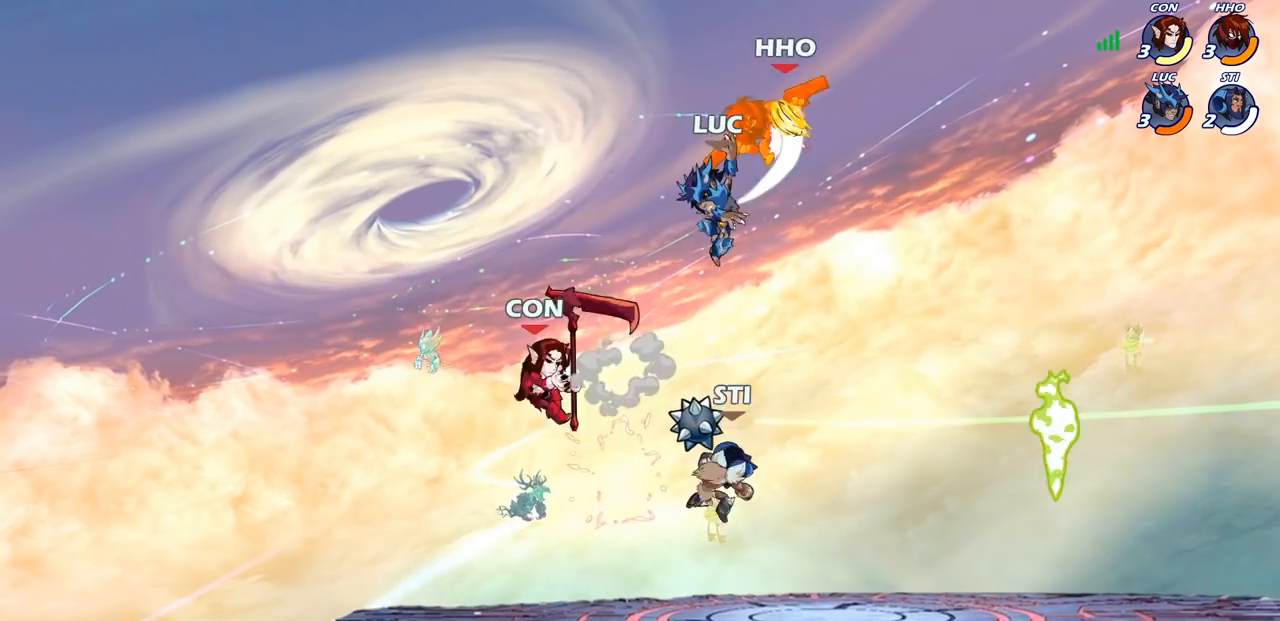
{"buttons": [], "left_stick": "center", "right_stick": "center", "events": [[150, "left_stick", "right"], [267, "CROSS", "down"], [317, "SQUARE", "down"], [333, "left_stick", "center"], [350, "CROSS", "up"], [367, "SQUARE", "up"]]}
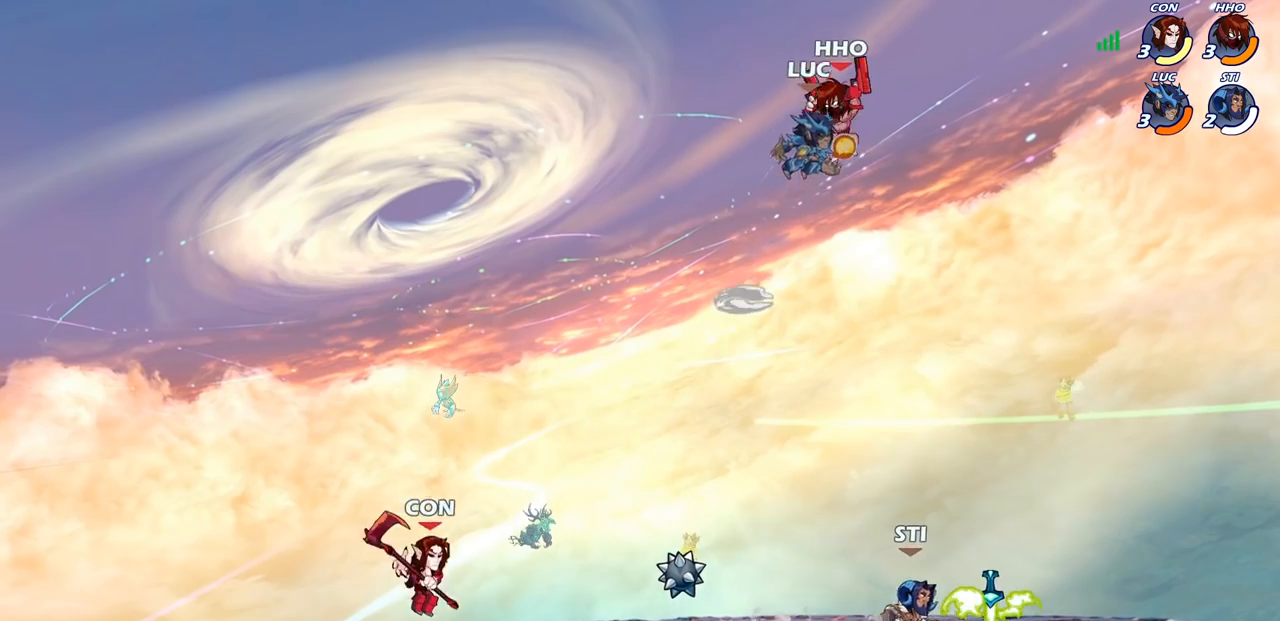
{"buttons": [], "left_stick": "right", "right_stick": "center", "events": [[217, "left_stick", "left"], [283, "left_stick", "down"], [350, "left_stick", "down-right"], [467, "left_stick", "right"]]}
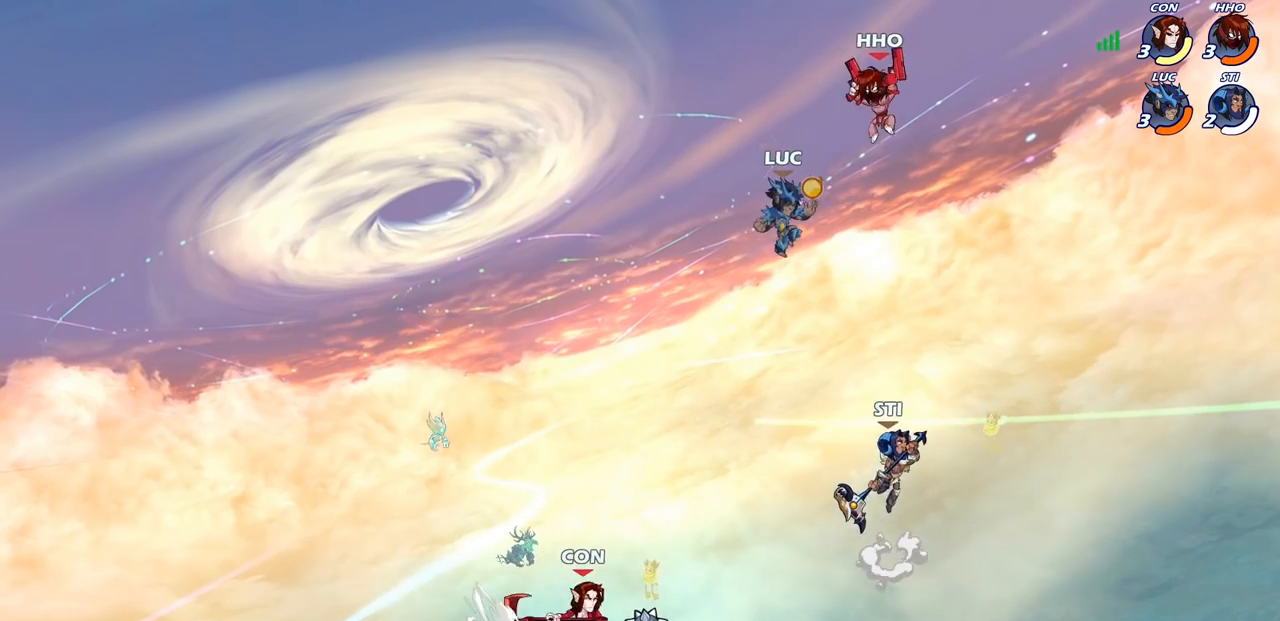
{"buttons": [], "left_stick": "left", "right_stick": "center", "events": [[83, "left_stick", "center"], [117, "R2", "down"], [133, "CIRCLE", "down"], [200, "CIRCLE", "up"], [200, "R2", "up"], [400, "left_stick", "left"]]}
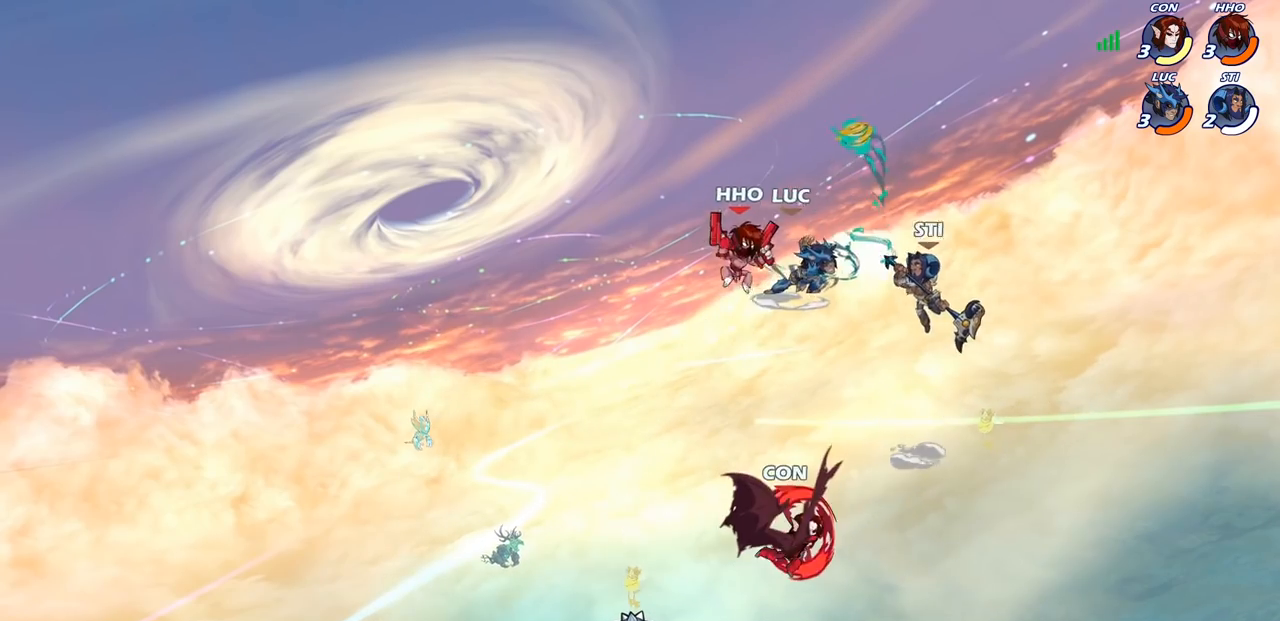
{"buttons": [], "left_stick": "right", "right_stick": "center", "events": [[83, "left_stick", "center"], [333, "left_stick", "right"]]}
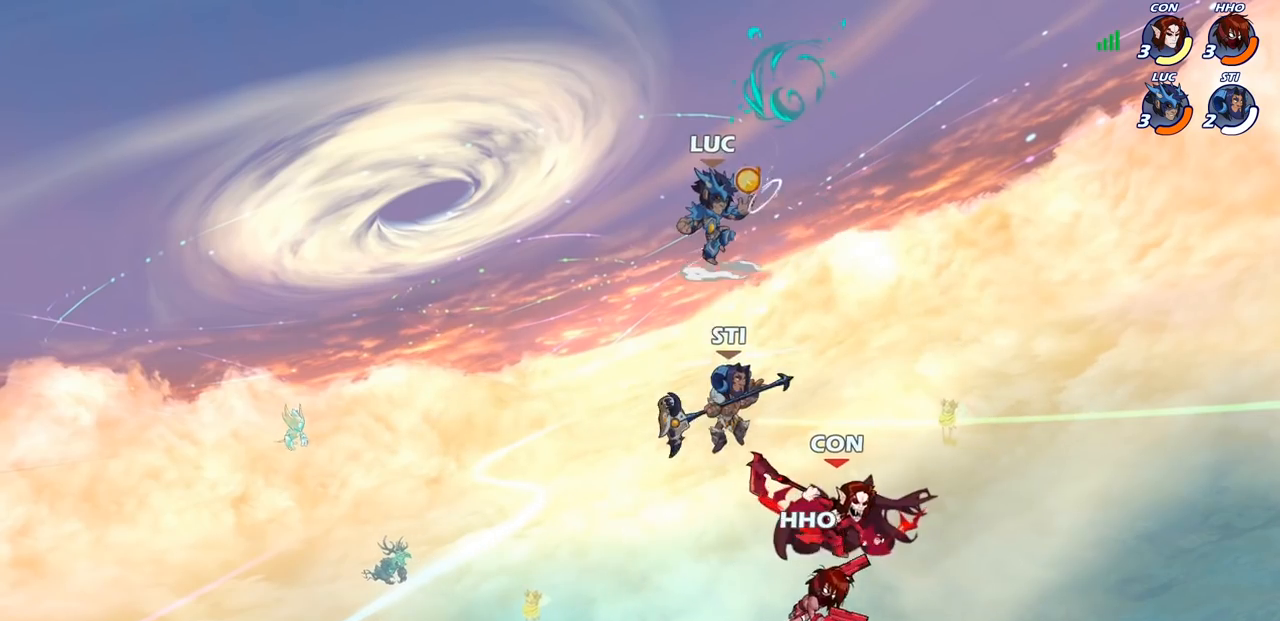
{"buttons": [], "left_stick": "center", "right_stick": "center", "events": [[333, "left_stick", "down-left"], [383, "SQUARE", "down"], [467, "SQUARE", "up"], [500, "left_stick", "center"]]}
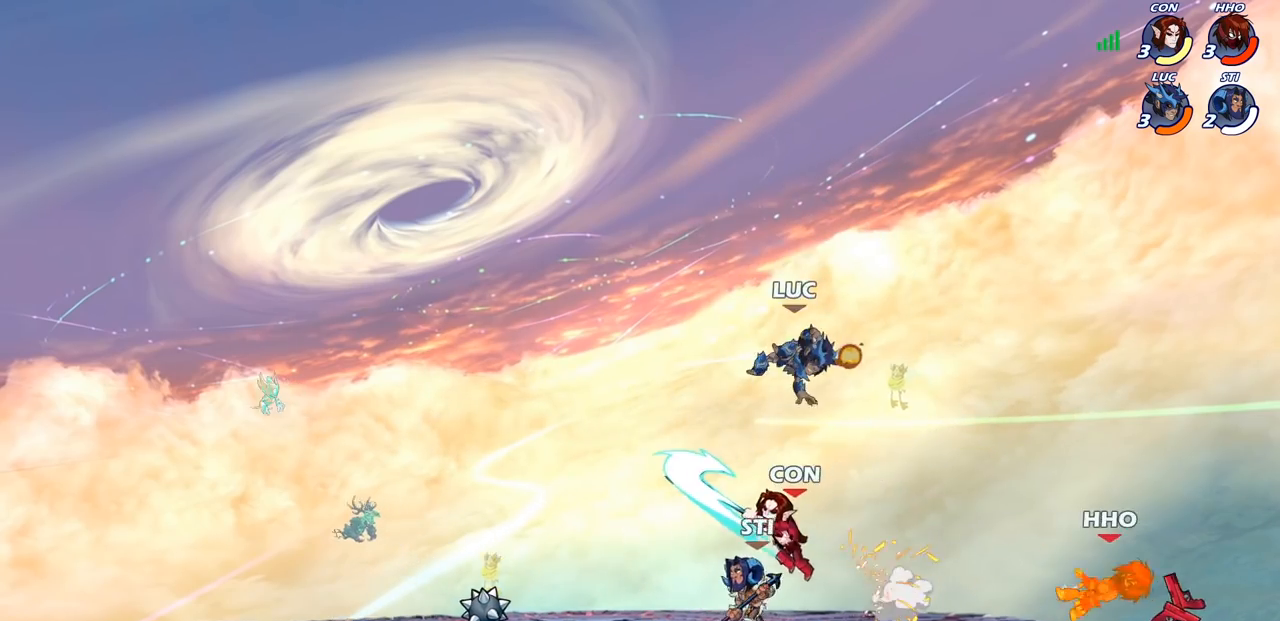
{"buttons": ["SQUARE"], "left_stick": "center", "right_stick": "center", "events": [[100, "left_stick", "up-right"], [467, "left_stick", "center"], [500, "SQUARE", "down"]]}
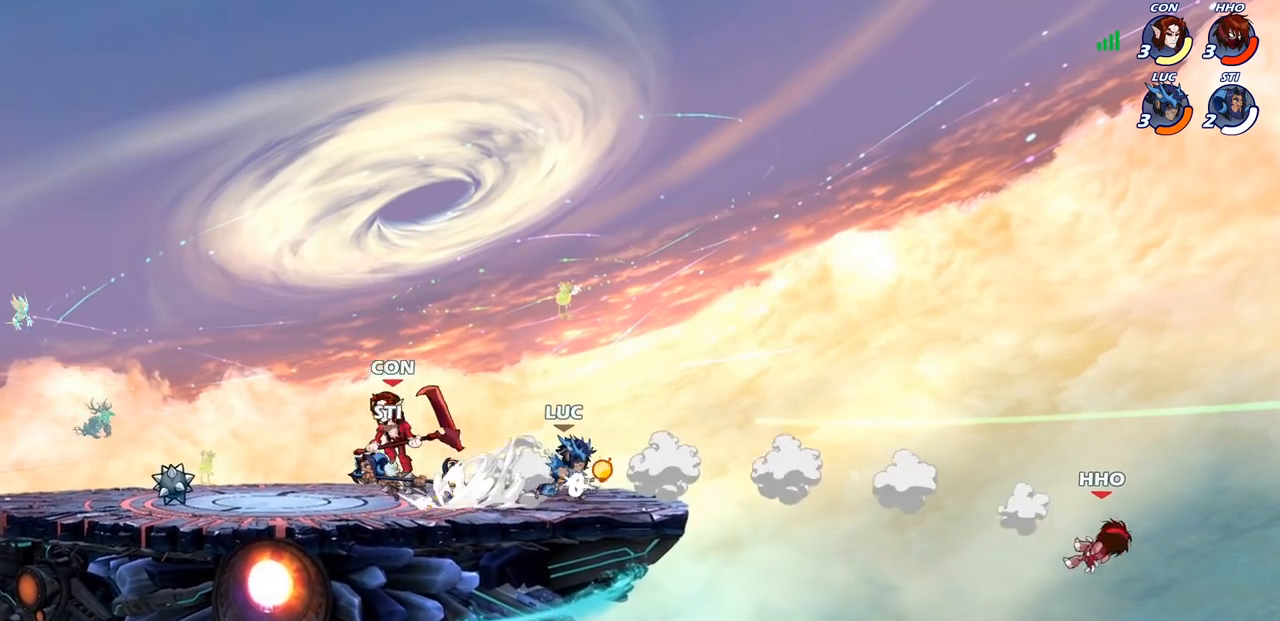
{"buttons": [], "left_stick": "center", "right_stick": "center", "events": [[83, "SQUARE", "up"]]}
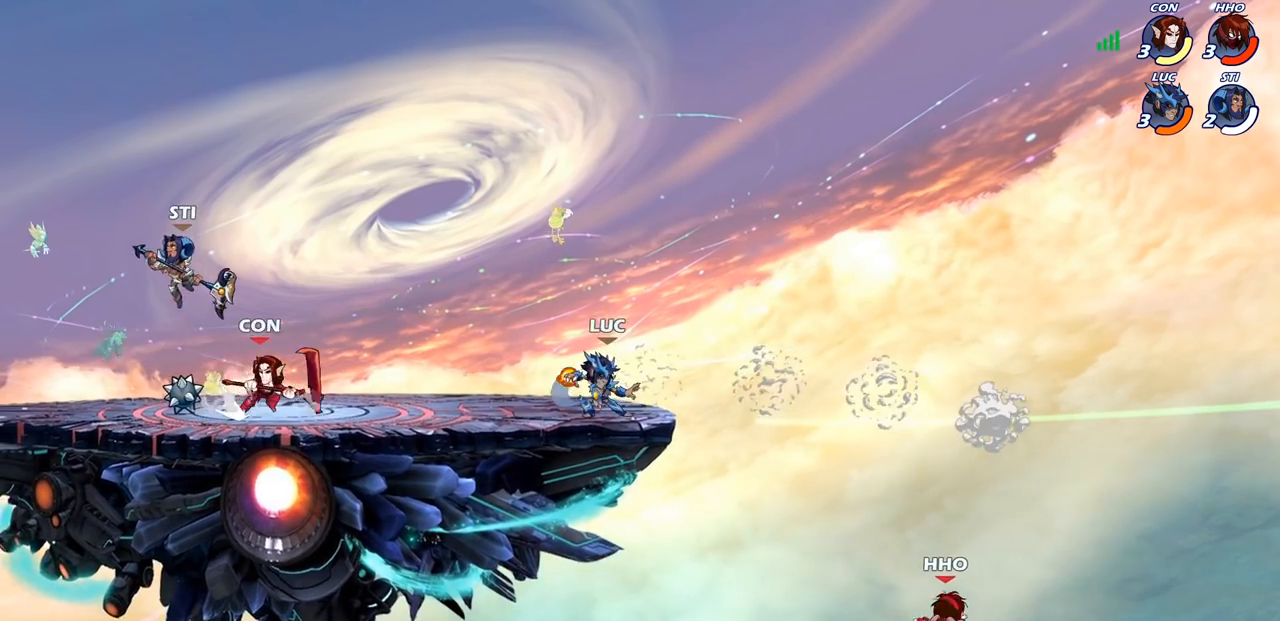
{"buttons": [], "left_stick": "center", "right_stick": "center", "events": [[167, "left_stick", "left"], [267, "left_stick", "down-left"], [300, "R2", "down"], [317, "CIRCLE", "down"], [317, "R2", "up"], [383, "CIRCLE", "up"], [400, "left_stick", "center"]]}
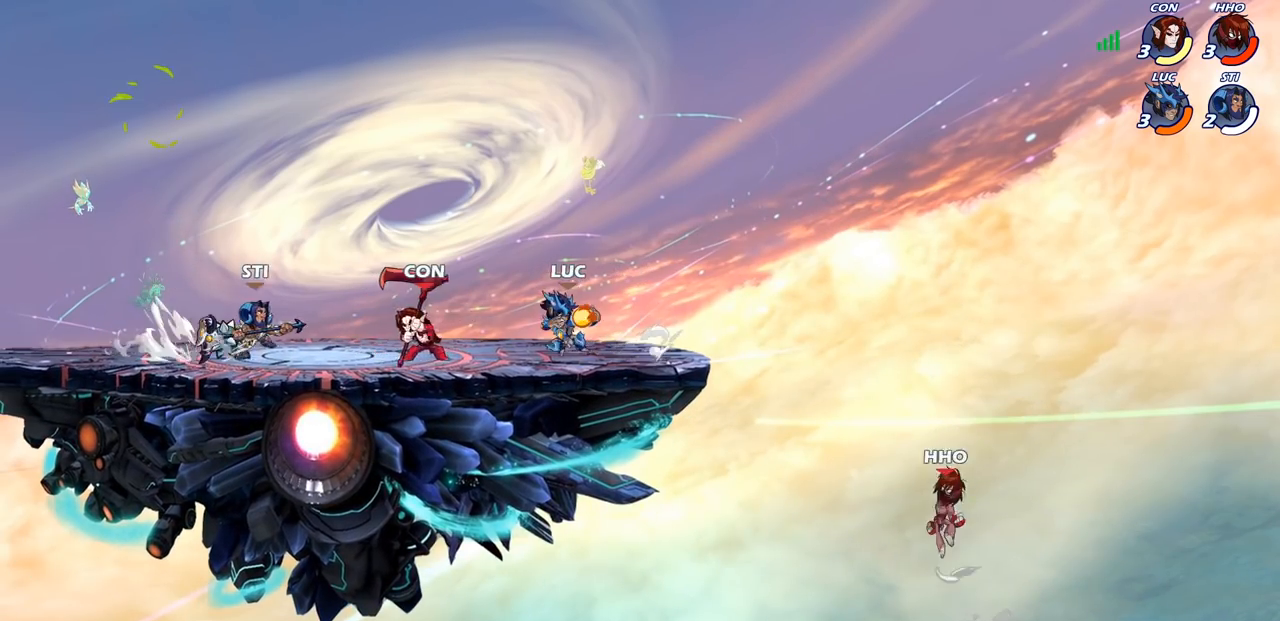
{"buttons": [], "left_stick": "center", "right_stick": "center", "events": [[200, "left_stick", "down-left"], [283, "CIRCLE", "down"], [367, "CIRCLE", "up"], [383, "left_stick", "center"]]}
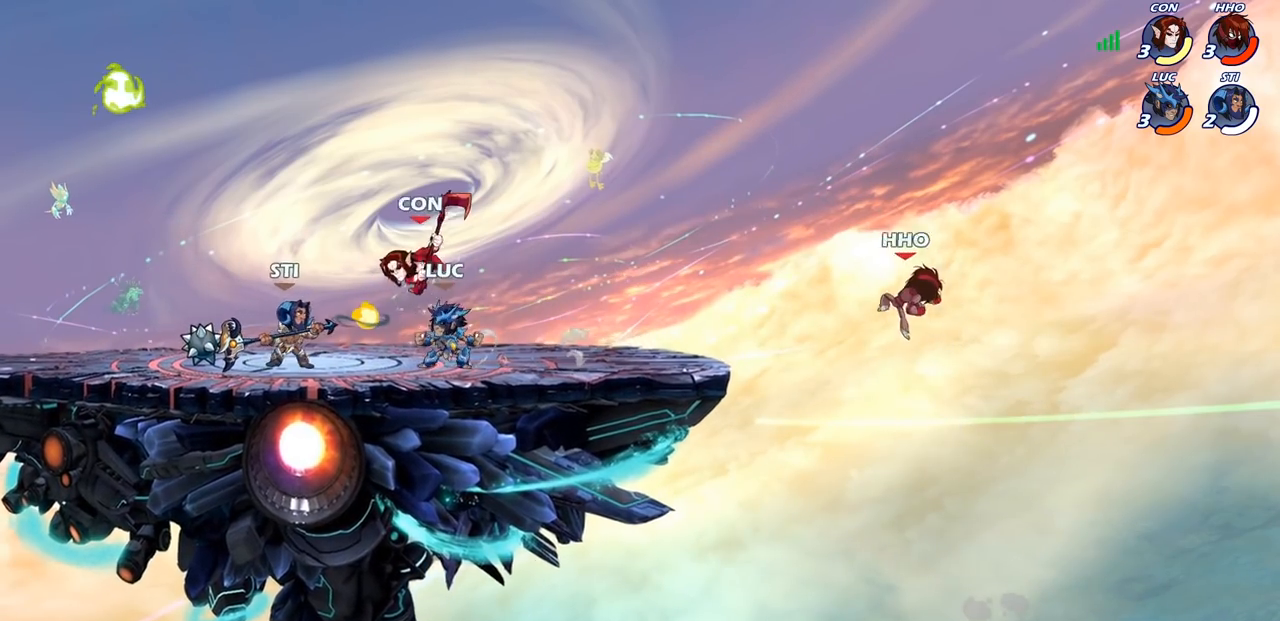
{"buttons": [], "left_stick": "center", "right_stick": "center", "events": []}
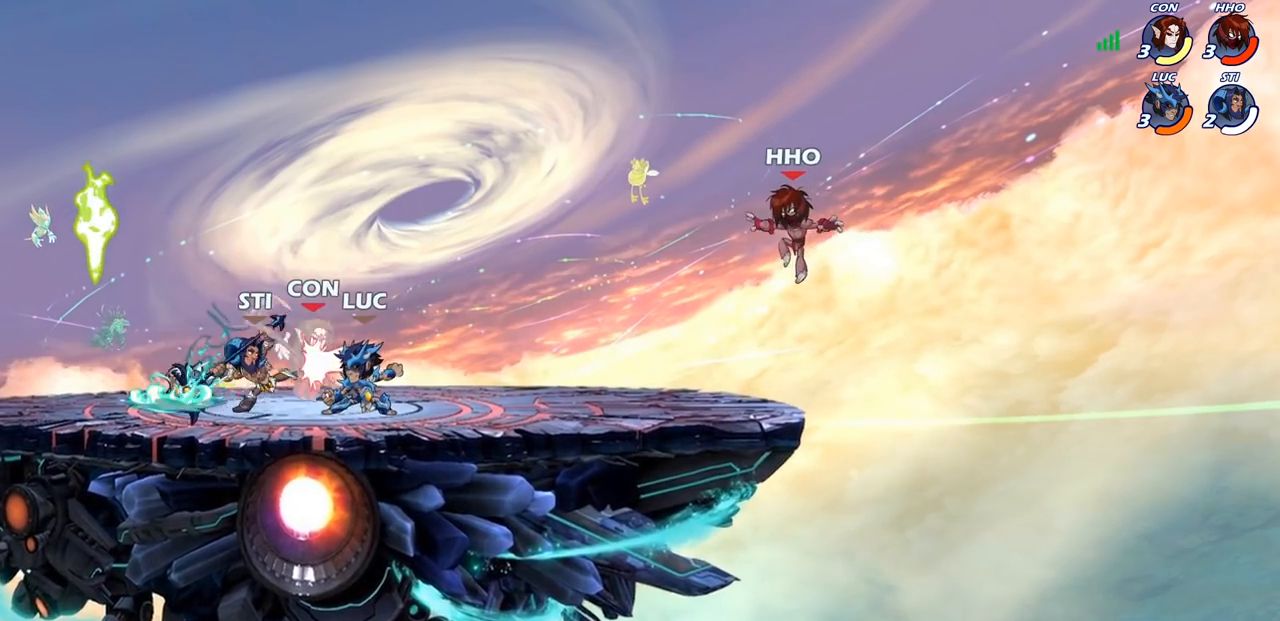
{"buttons": ["CROSS"], "left_stick": "up-right", "right_stick": "center", "events": [[200, "left_stick", "right"], [250, "CROSS", "down"], [250, "left_stick", "up-right"], [383, "CROSS", "up"], [483, "CROSS", "down"]]}
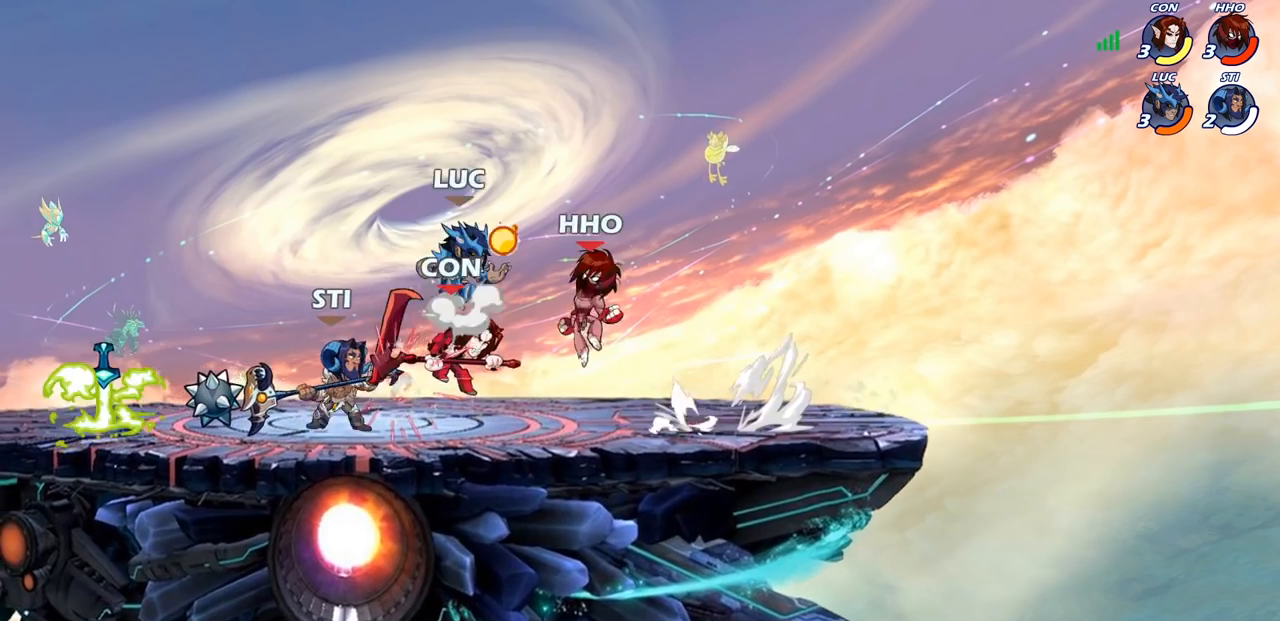
{"buttons": [], "left_stick": "down-left", "right_stick": "center", "events": [[33, "R2", "down"], [83, "R1", "down"], [133, "CROSS", "up"], [150, "R1", "up"], [167, "R2", "up"], [267, "left_stick", "right"], [367, "left_stick", "down-left"]]}
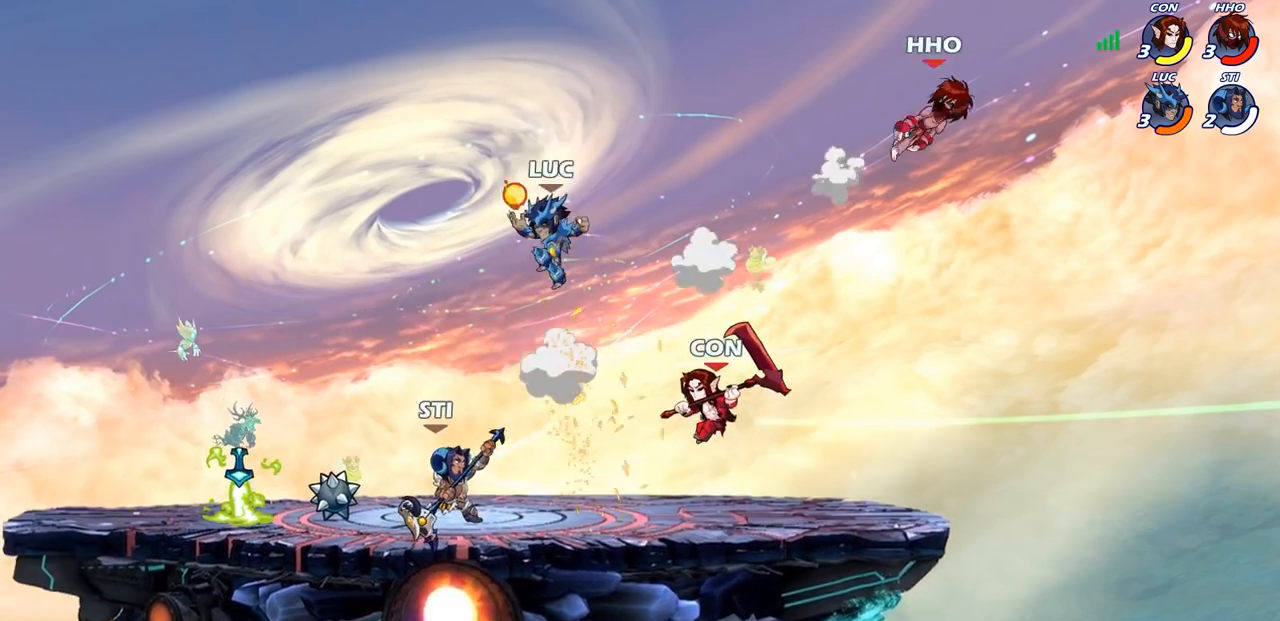
{"buttons": [], "left_stick": "up-left", "right_stick": "center", "events": [[50, "SQUARE", "down"], [117, "SQUARE", "up"], [150, "left_stick", "center"], [417, "left_stick", "up-left"]]}
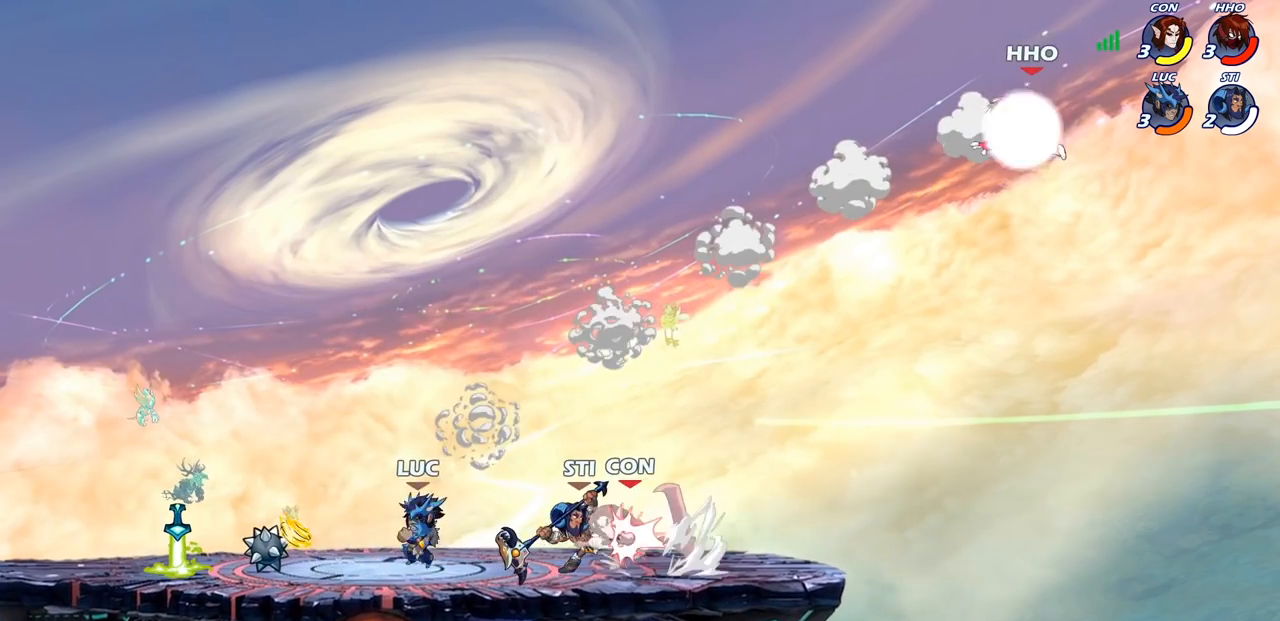
{"buttons": [], "left_stick": "right", "right_stick": "center", "events": [[333, "left_stick", "right"]]}
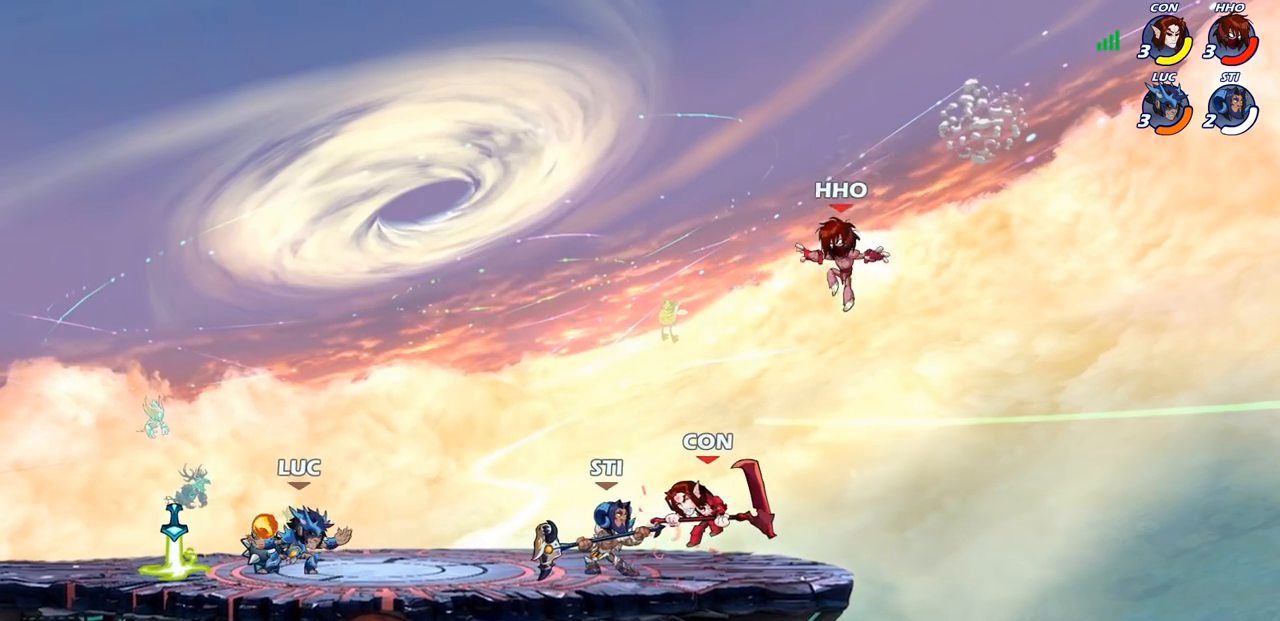
{"buttons": ["CIRCLE"], "left_stick": "right", "right_stick": "center", "events": [[283, "R1", "down"], [283, "R2", "down"], [300, "CIRCLE", "down"], [450, "R1", "up"], [467, "R2", "up"]]}
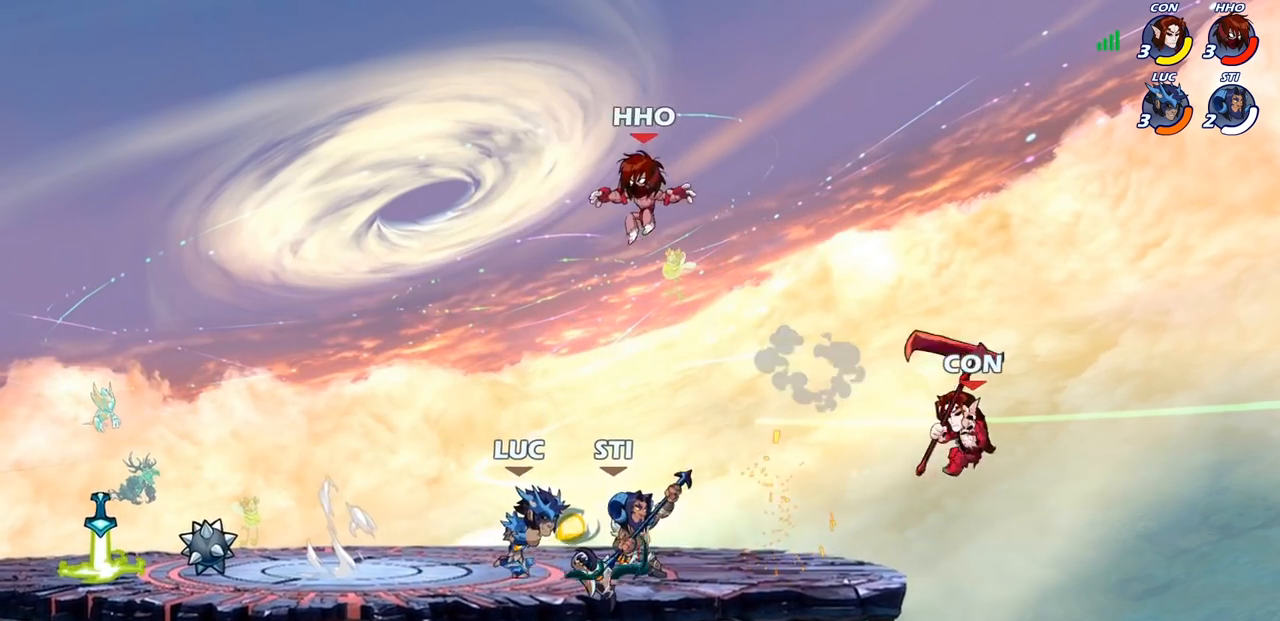
{"buttons": ["CIRCLE"], "left_stick": "center", "right_stick": "center", "events": [[200, "left_stick", "center"]]}
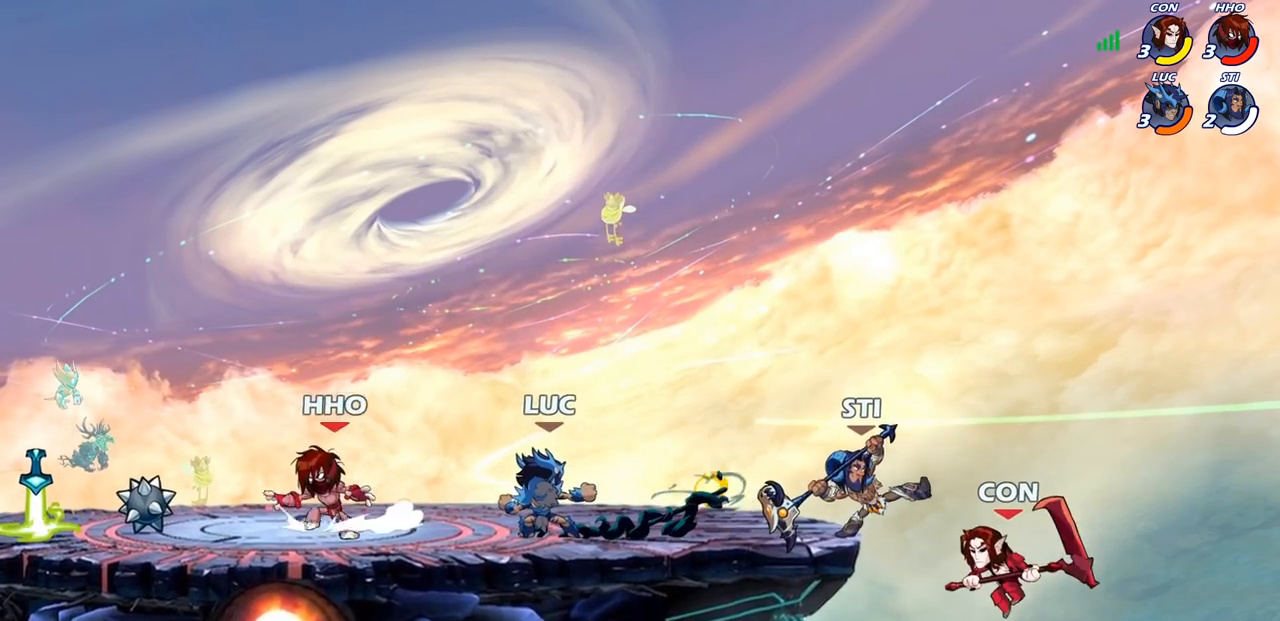
{"buttons": [], "left_stick": "center", "right_stick": "center", "events": [[283, "CIRCLE", "up"]]}
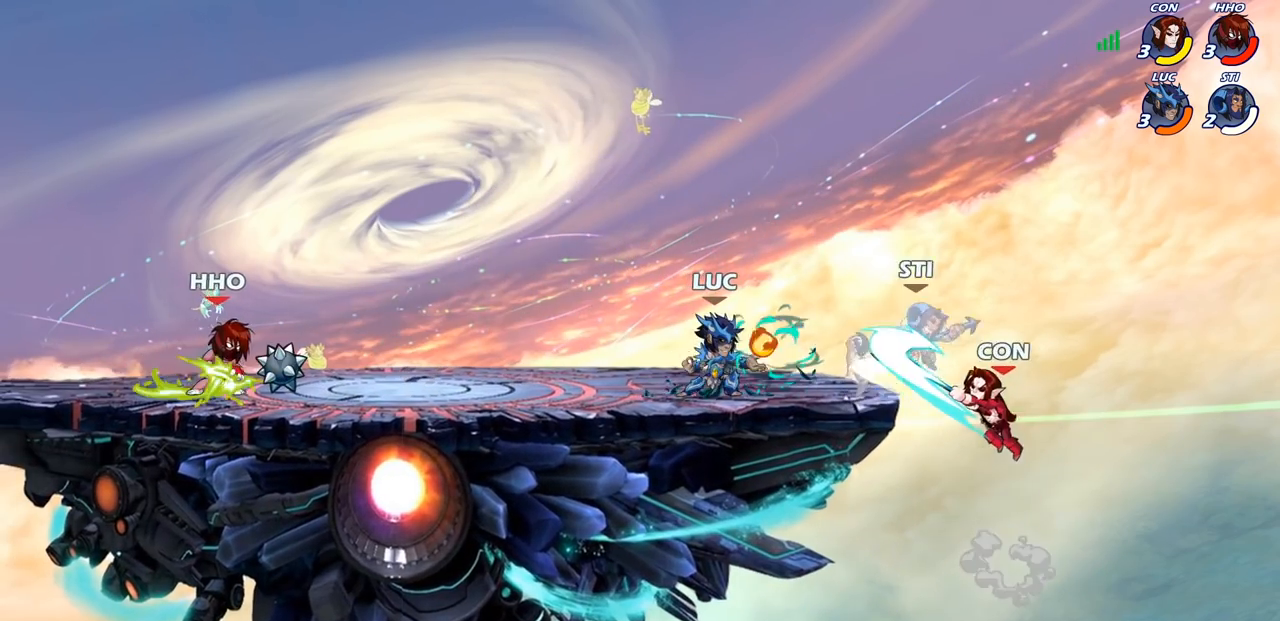
{"buttons": [], "left_stick": "left", "right_stick": "center", "events": [[167, "left_stick", "left"], [333, "R2", "down"], [367, "SQUARE", "down"], [433, "R2", "up"], [467, "SQUARE", "up"]]}
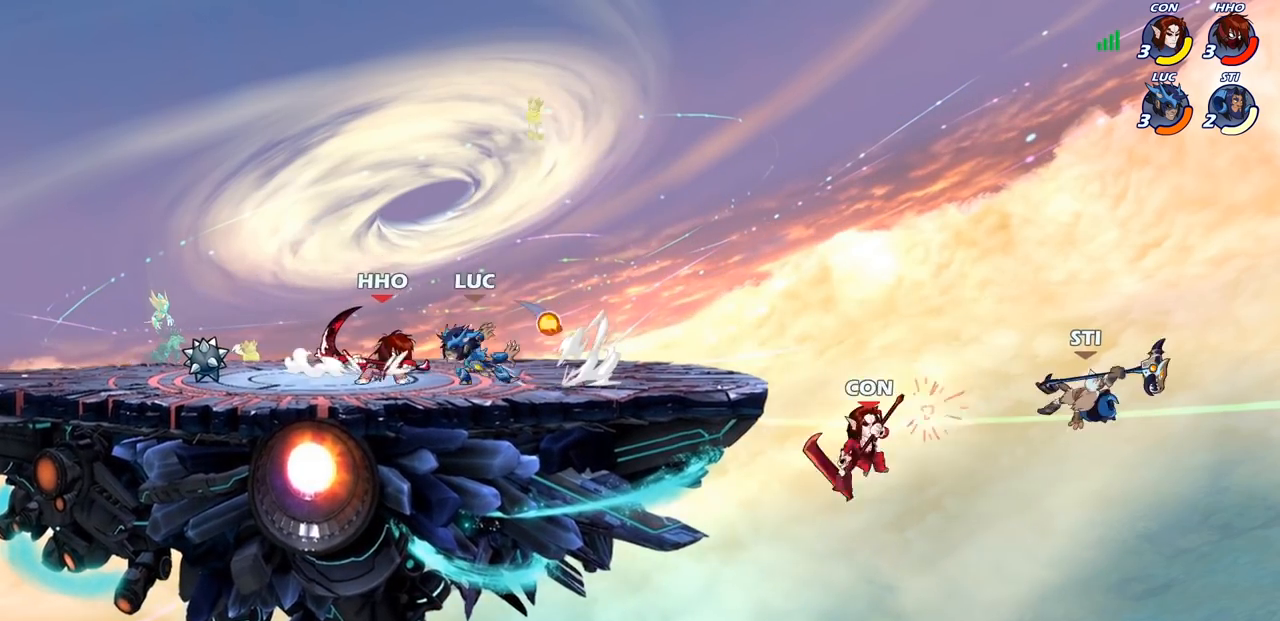
{"buttons": [], "left_stick": "right", "right_stick": "center", "events": [[17, "left_stick", "center"], [433, "left_stick", "right"]]}
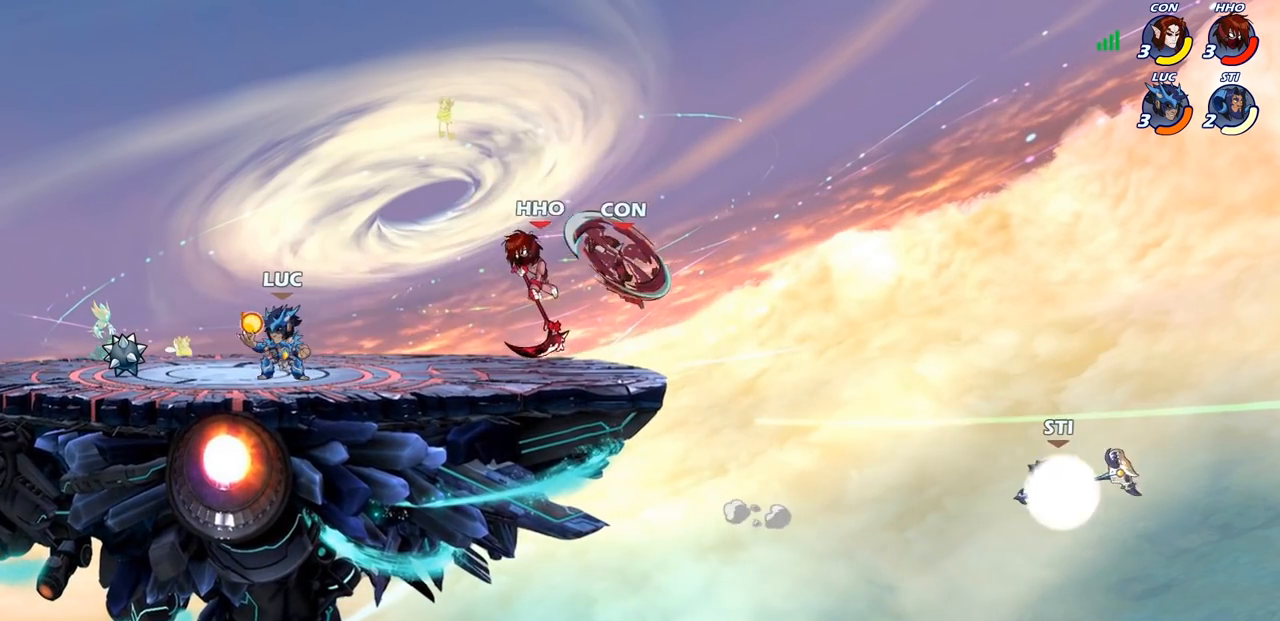
{"buttons": [], "left_stick": "center", "right_stick": "center", "events": [[83, "R2", "down"], [183, "R2", "up"], [200, "SQUARE", "down"], [300, "SQUARE", "up"], [350, "left_stick", "center"]]}
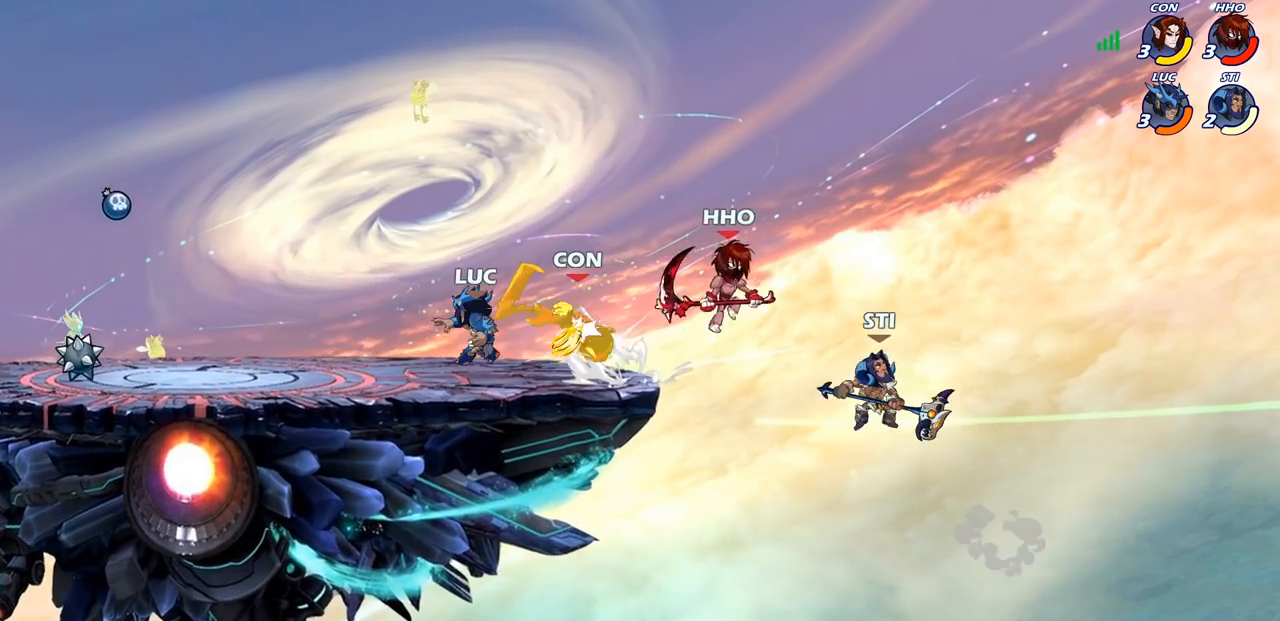
{"buttons": [], "left_stick": "center", "right_stick": "center", "events": [[233, "SQUARE", "down"], [300, "SQUARE", "up"]]}
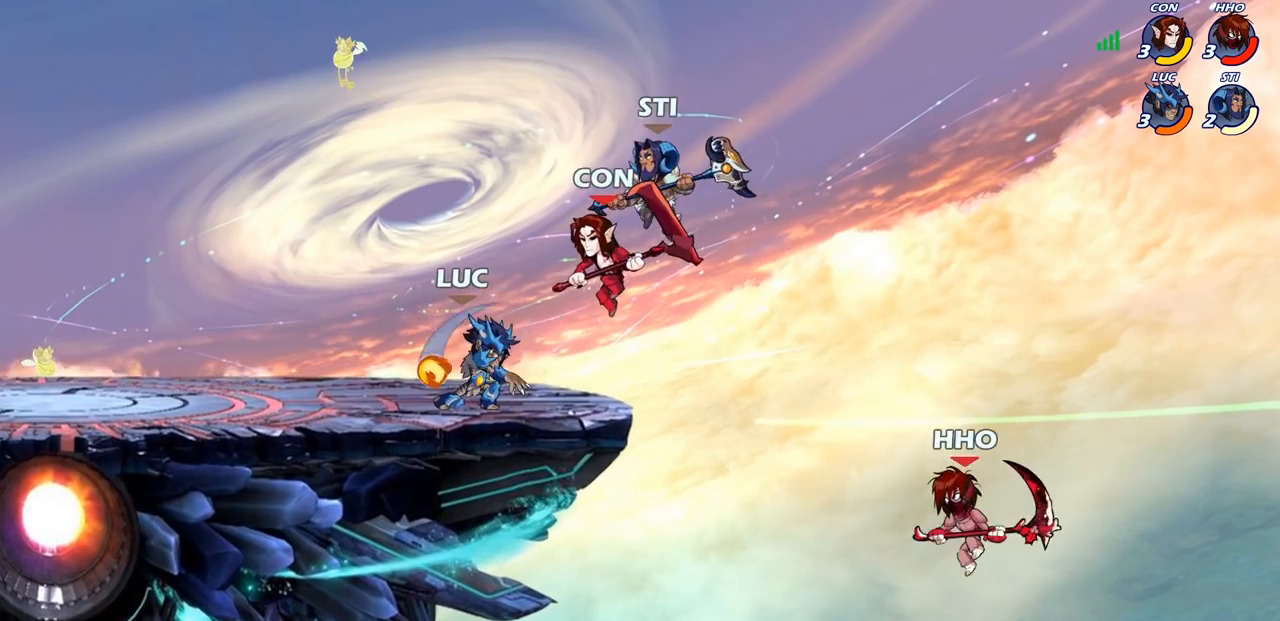
{"buttons": [], "left_stick": "right", "right_stick": "center", "events": [[417, "left_stick", "right"]]}